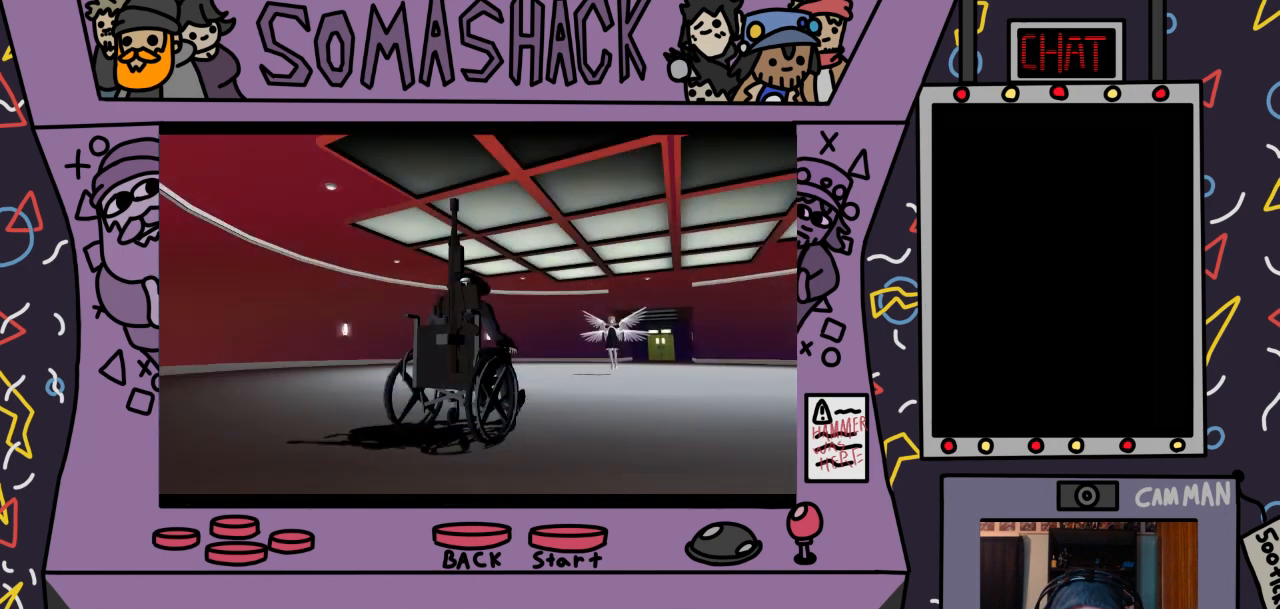
Gameplay with a controller (PlayStation layout); each line is a JSON object with the inputs held at the frame after it. "events" lists button and stick changes between this image and that frame as [ms after this image, input, new state], when the widget could be followed in between.
{"buttons": ["R2"], "left_stick": "center", "right_stick": "center", "events": [[467, "R2", "down"]]}
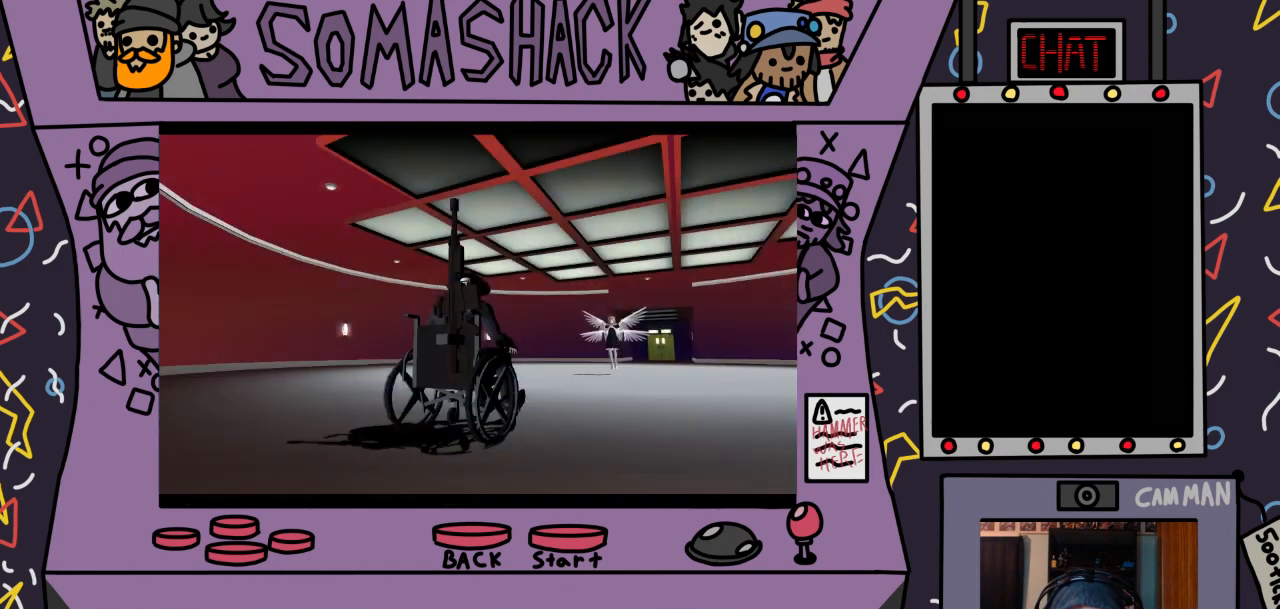
{"buttons": ["R2"], "left_stick": "center", "right_stick": "center", "events": []}
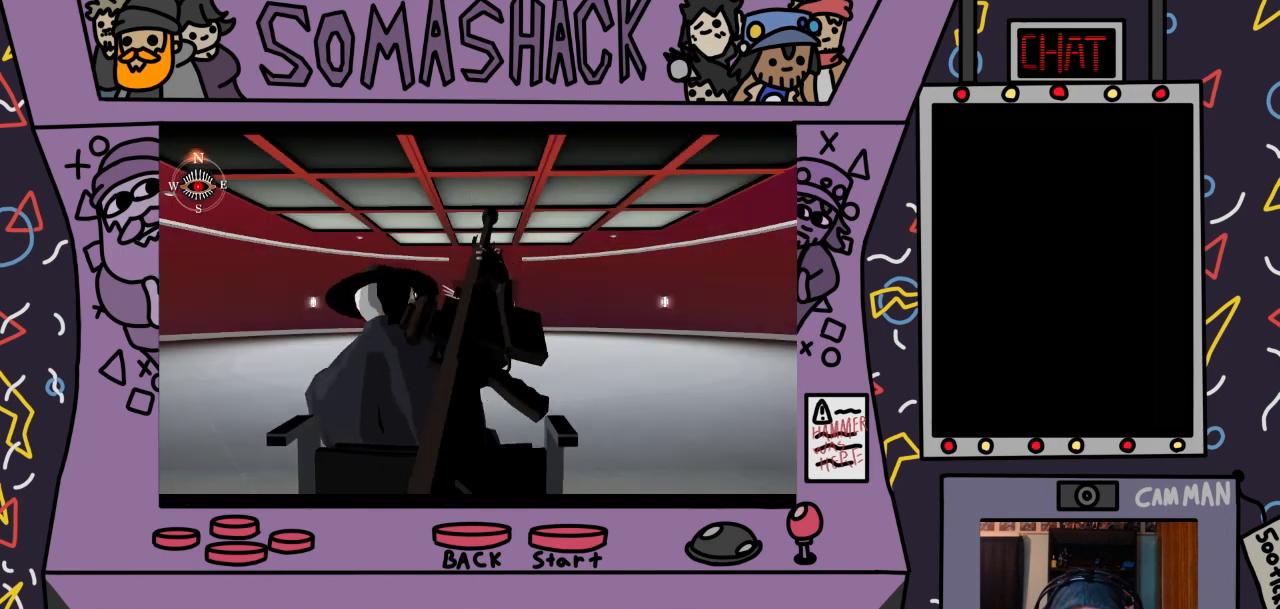
{"buttons": ["R2"], "left_stick": "center", "right_stick": "center", "events": []}
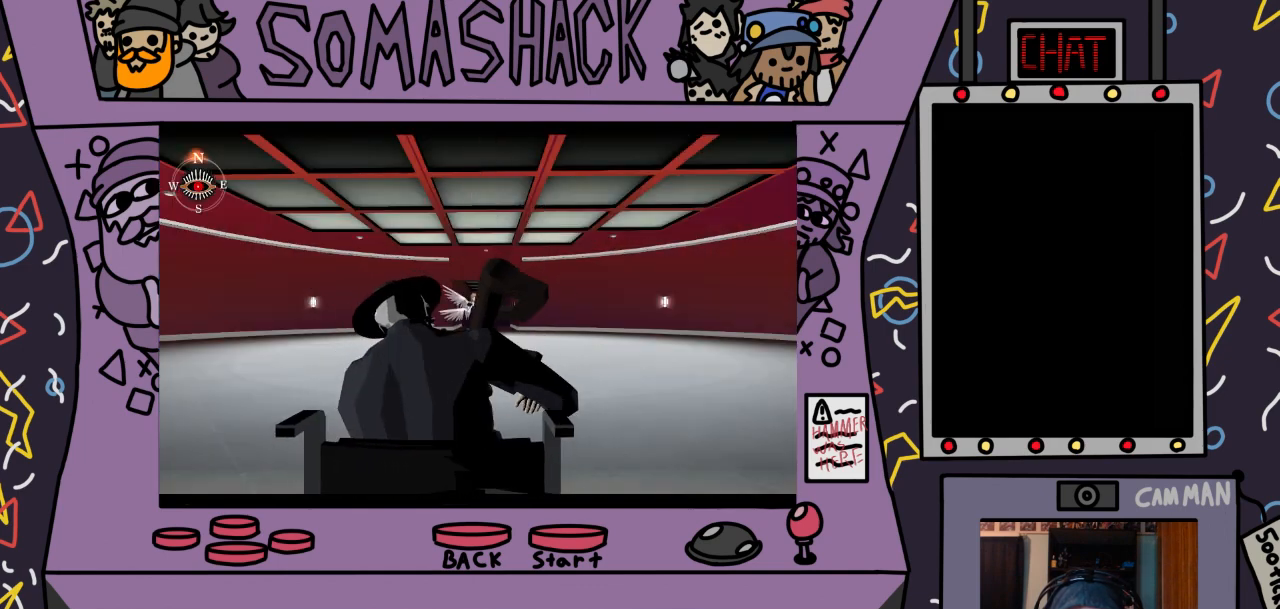
{"buttons": ["R2"], "left_stick": "center", "right_stick": "center", "events": []}
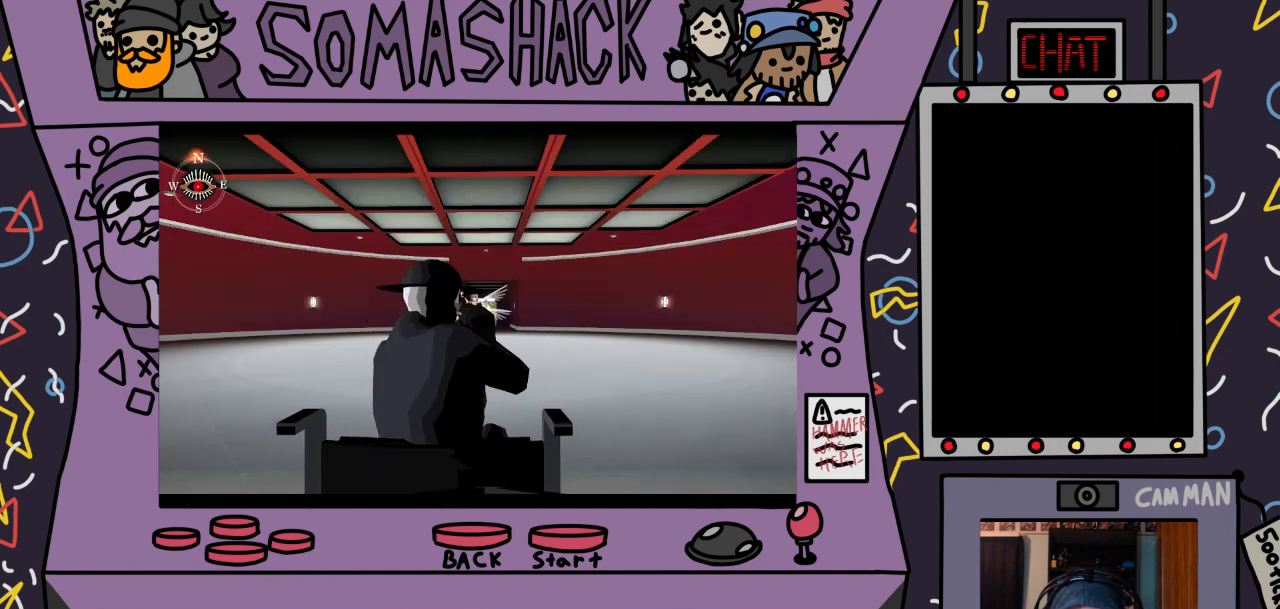
{"buttons": ["R2"], "left_stick": "center", "right_stick": "center", "events": []}
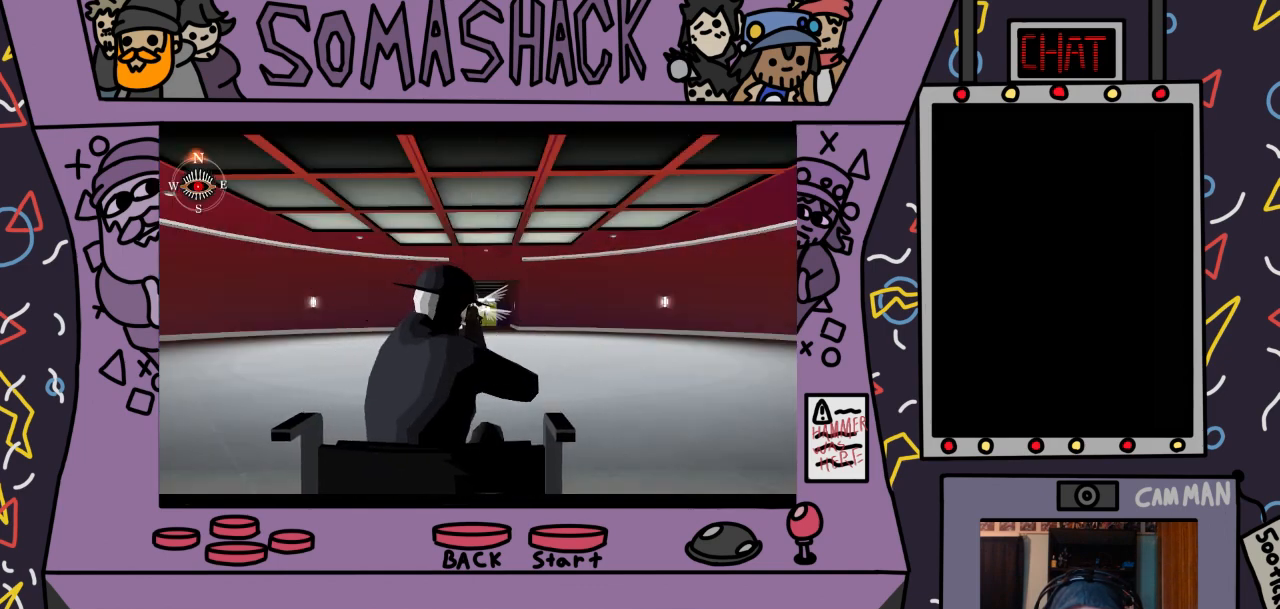
{"buttons": ["R2"], "left_stick": "center", "right_stick": "center", "events": []}
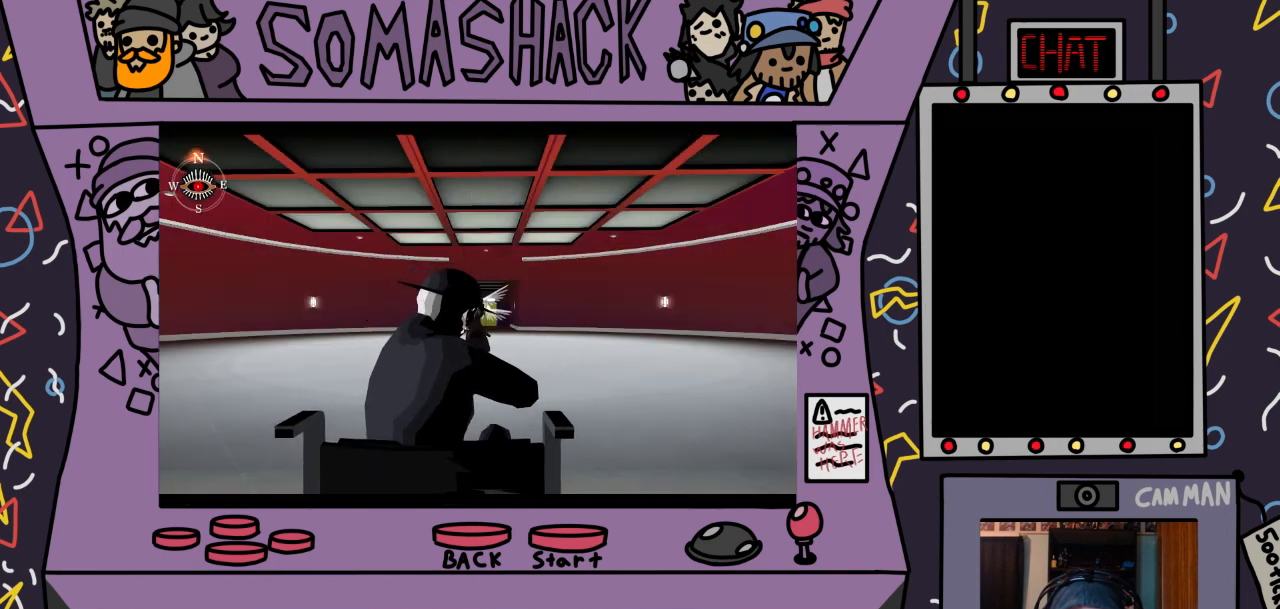
{"buttons": ["R2"], "left_stick": "center", "right_stick": "center", "events": []}
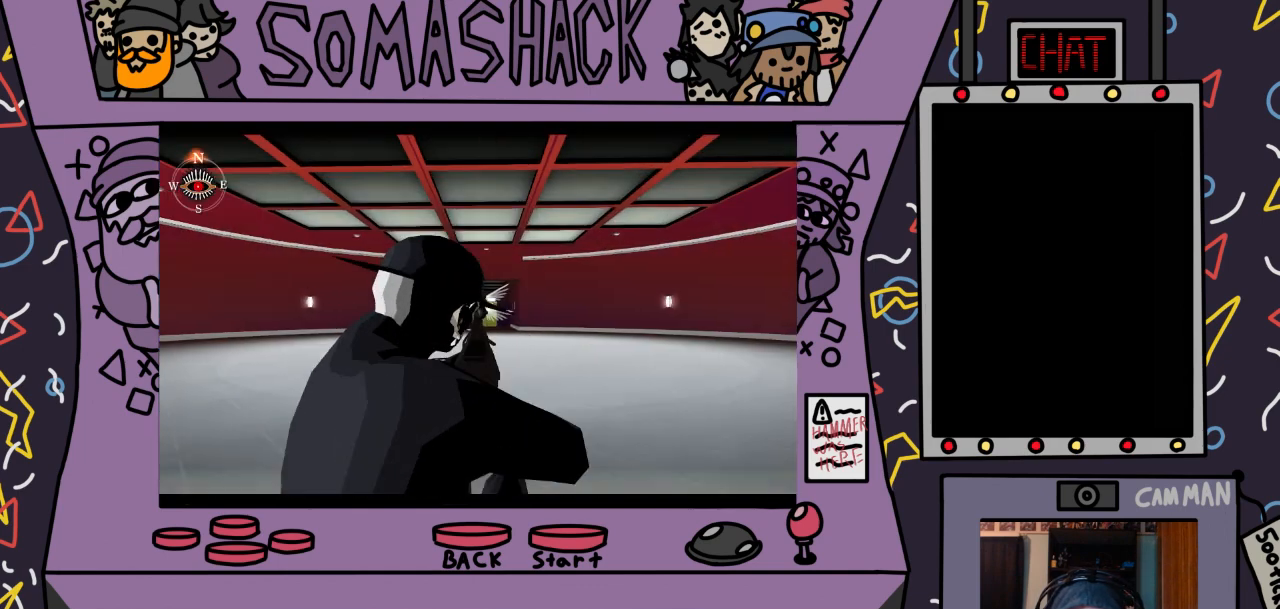
{"buttons": ["R2"], "left_stick": "center", "right_stick": "center", "events": []}
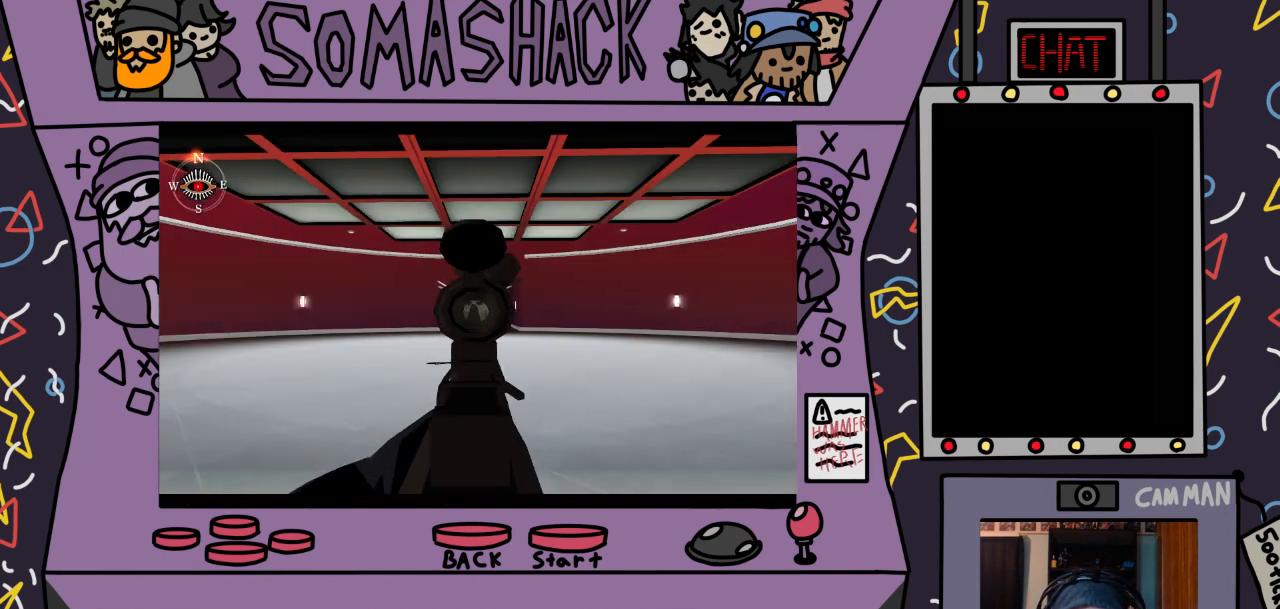
{"buttons": ["R2"], "left_stick": "left", "right_stick": "center", "events": [[67, "left_stick", "left"], [167, "left_stick", "center"], [467, "left_stick", "left"]]}
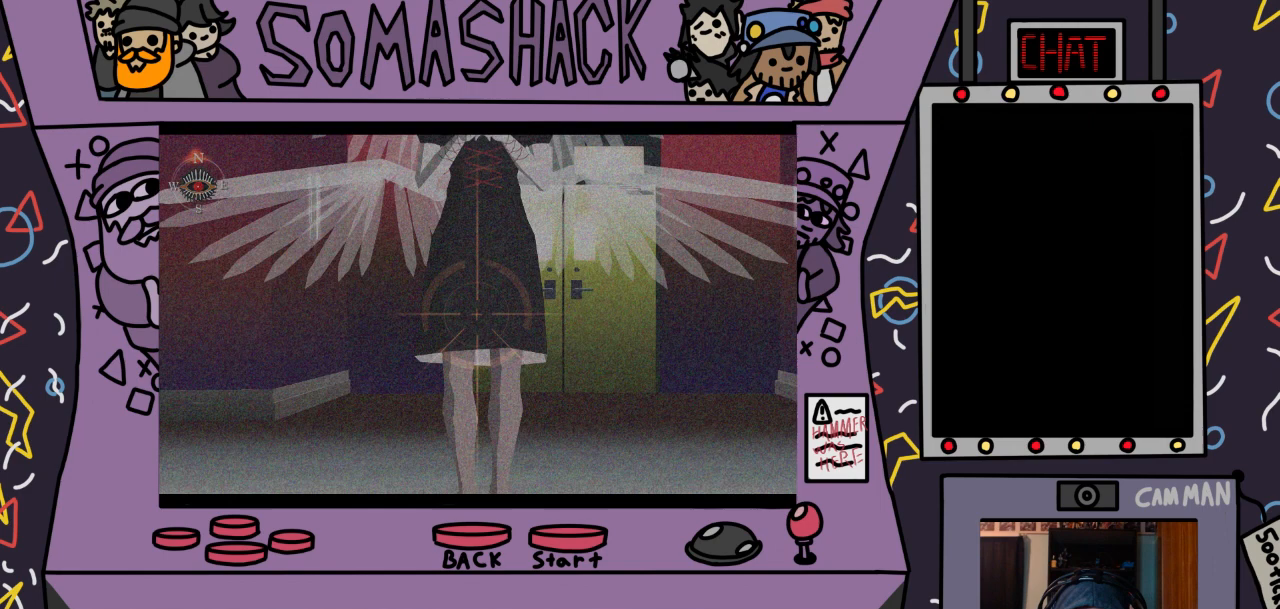
{"buttons": ["R2"], "left_stick": "up", "right_stick": "center", "events": [[67, "left_stick", "center"], [333, "left_stick", "up"]]}
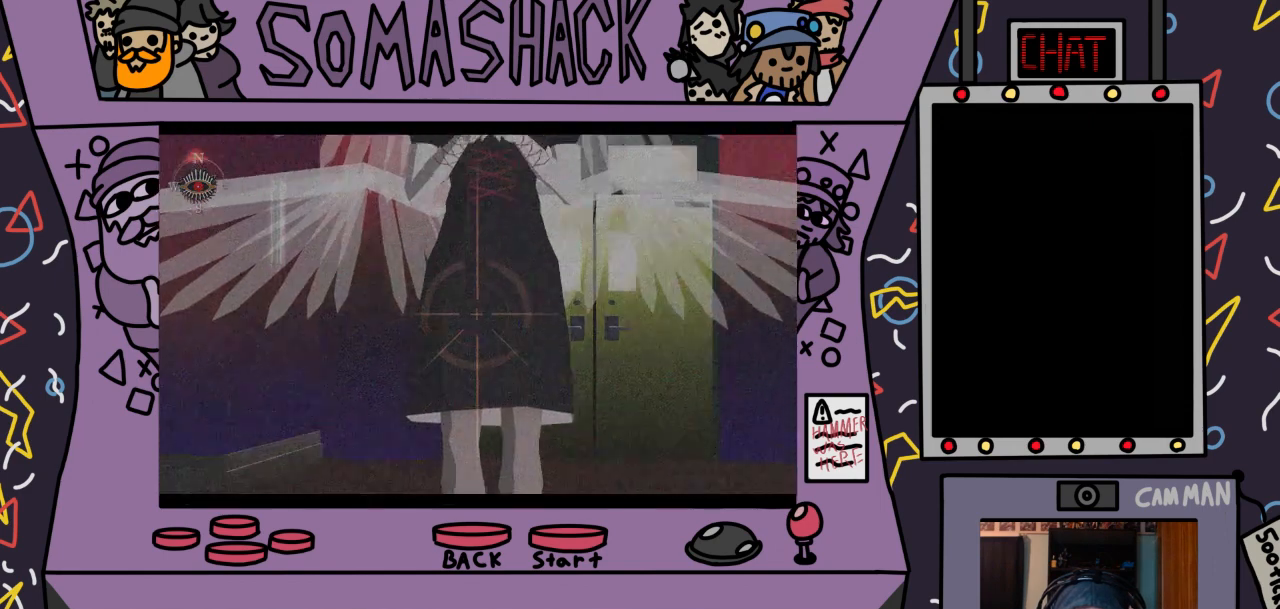
{"buttons": ["R2"], "left_stick": "up", "right_stick": "center", "events": [[400, "left_stick", "up-right"], [500, "left_stick", "up"]]}
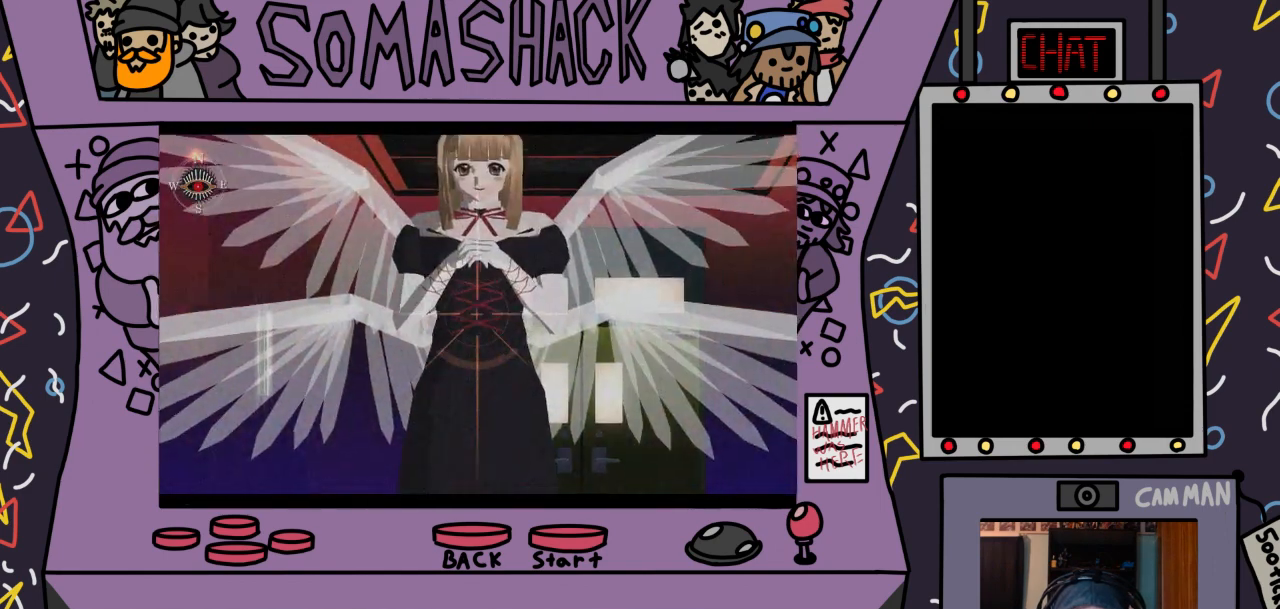
{"buttons": ["R2"], "left_stick": "center", "right_stick": "center", "events": [[367, "left_stick", "up-right"], [467, "left_stick", "center"]]}
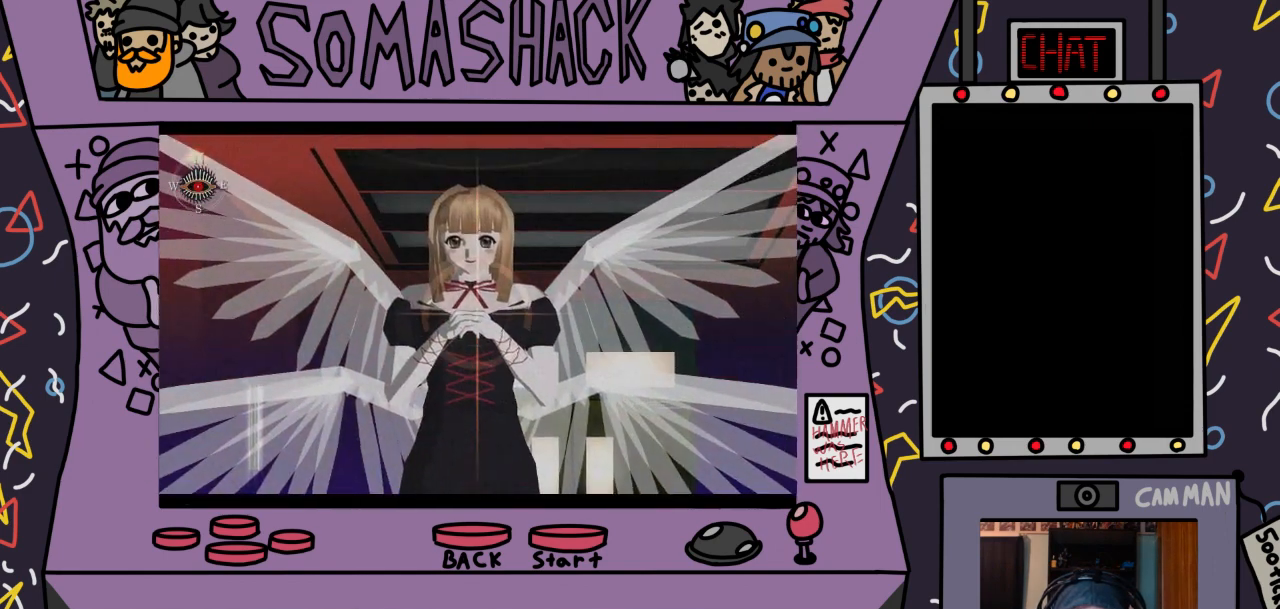
{"buttons": ["R2"], "left_stick": "down", "right_stick": "center", "events": [[467, "left_stick", "down"]]}
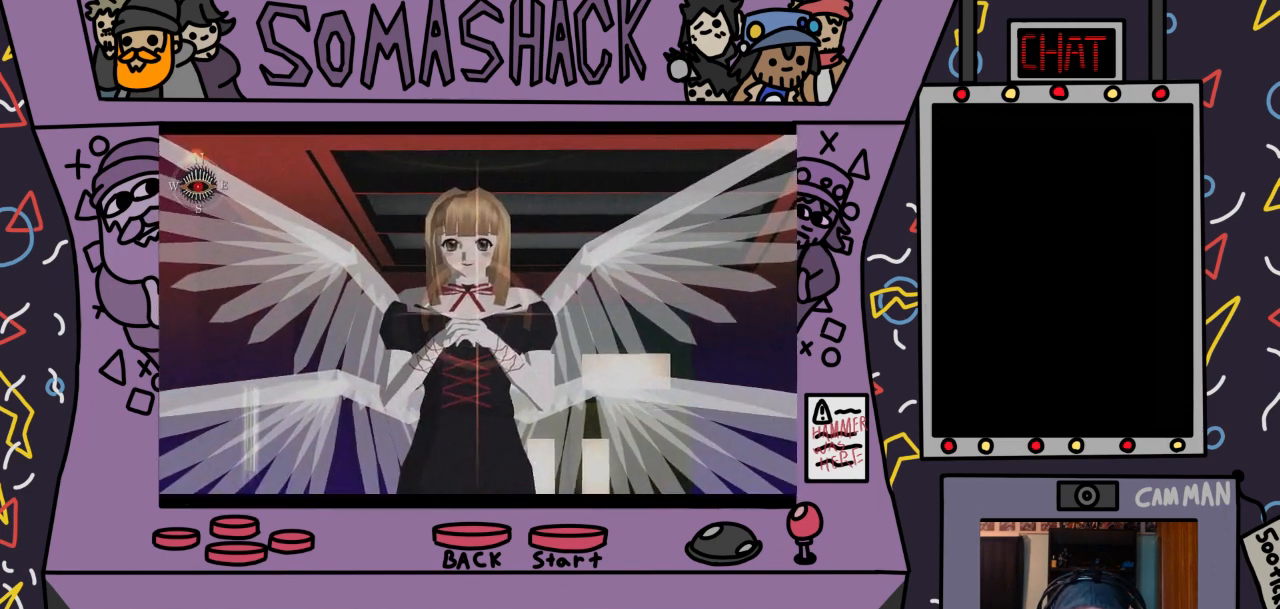
{"buttons": ["TRIANGLE", "R2"], "left_stick": "center", "right_stick": "center", "events": [[67, "left_stick", "center"], [500, "TRIANGLE", "down"]]}
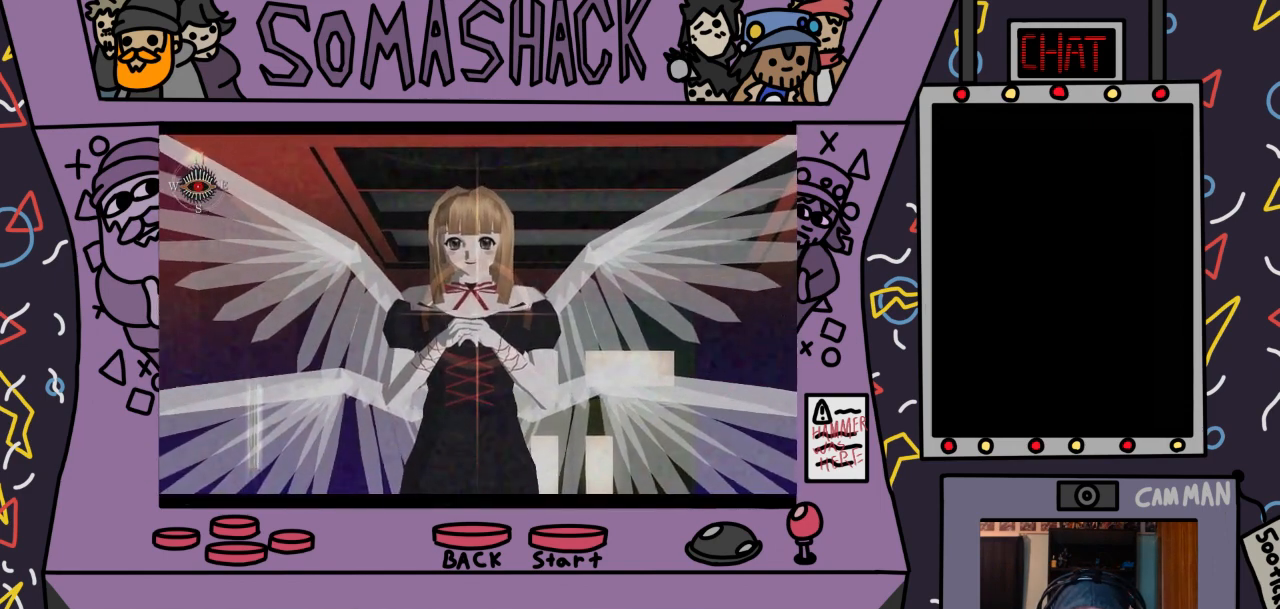
{"buttons": ["R2"], "left_stick": "center", "right_stick": "center", "events": [[100, "TRIANGLE", "up"], [367, "left_stick", "left"], [467, "left_stick", "center"]]}
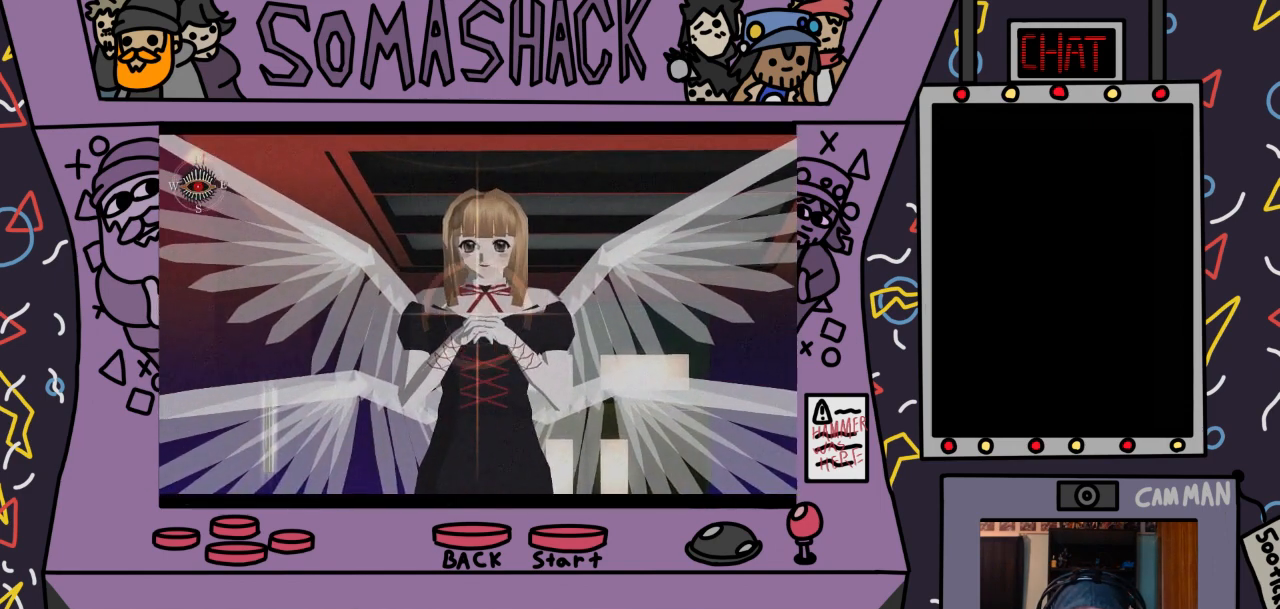
{"buttons": ["R2"], "left_stick": "center", "right_stick": "center", "events": []}
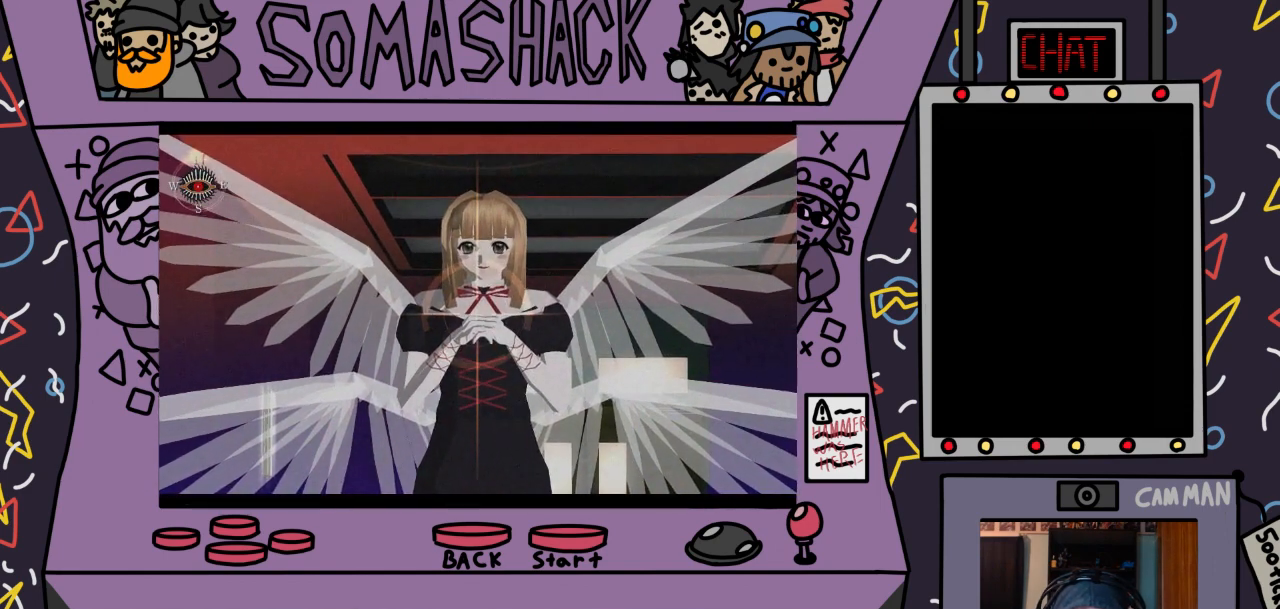
{"buttons": ["R2"], "left_stick": "center", "right_stick": "center", "events": [[267, "CROSS", "down"], [400, "CROSS", "up"]]}
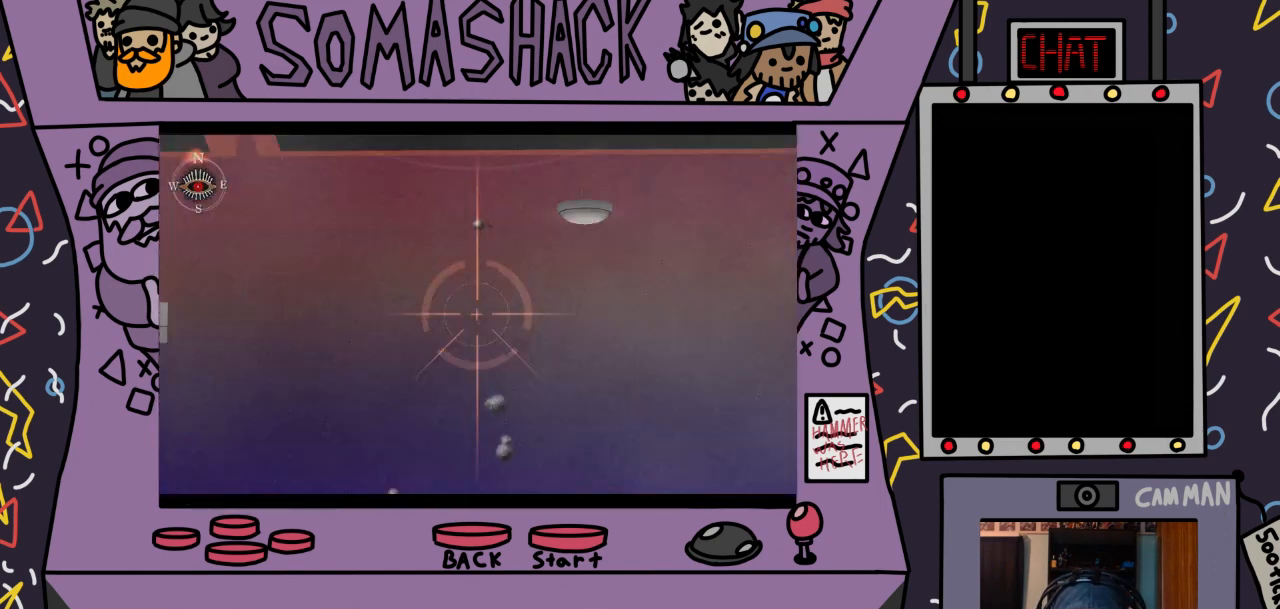
{"buttons": ["R2"], "left_stick": "center", "right_stick": "center", "events": []}
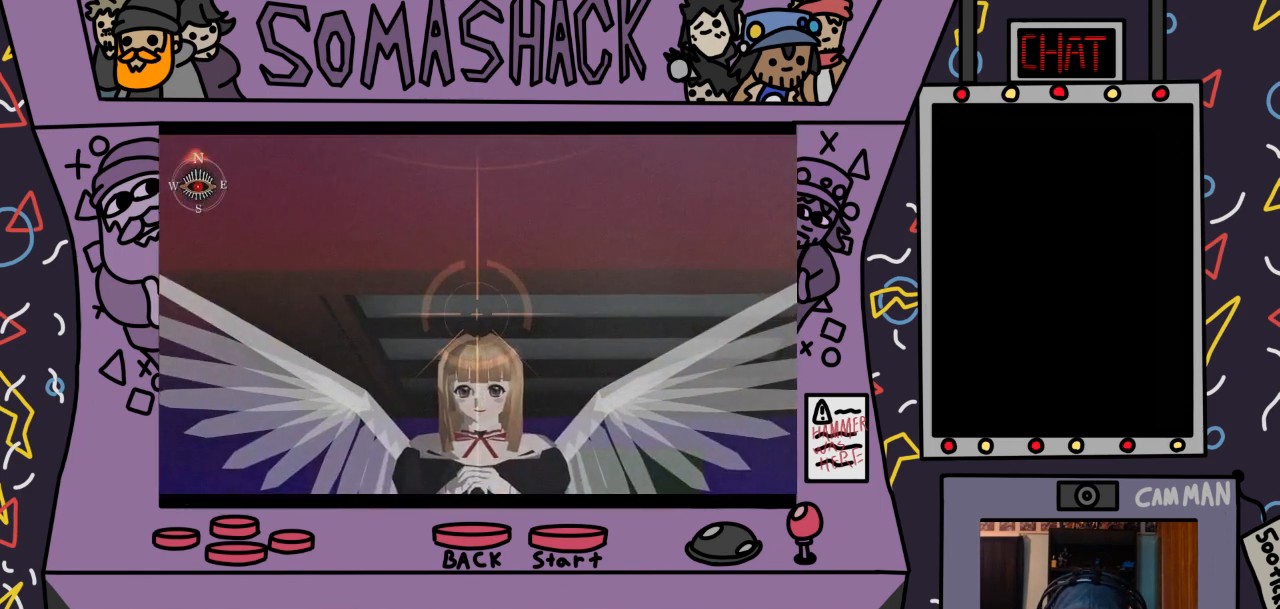
{"buttons": ["R2"], "left_stick": "center", "right_stick": "center", "events": [[67, "left_stick", "down"], [300, "left_stick", "center"]]}
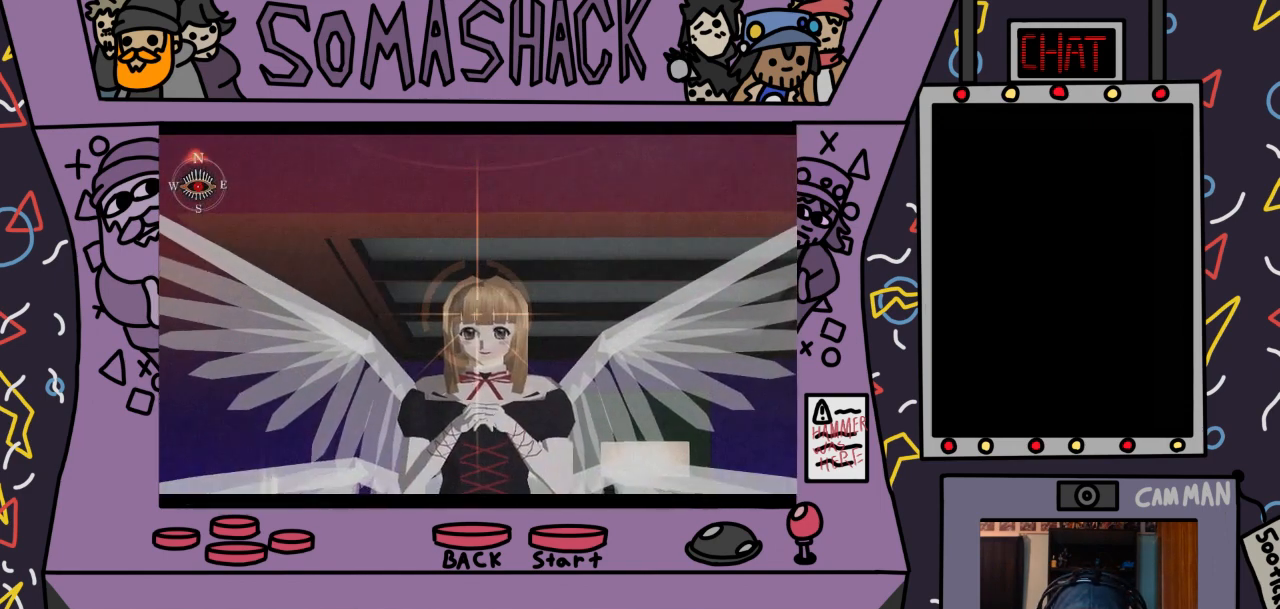
{"buttons": ["R2"], "left_stick": "center", "right_stick": "center", "events": [[100, "CROSS", "down"], [167, "CROSS", "up"], [400, "CROSS", "down"], [467, "CROSS", "up"]]}
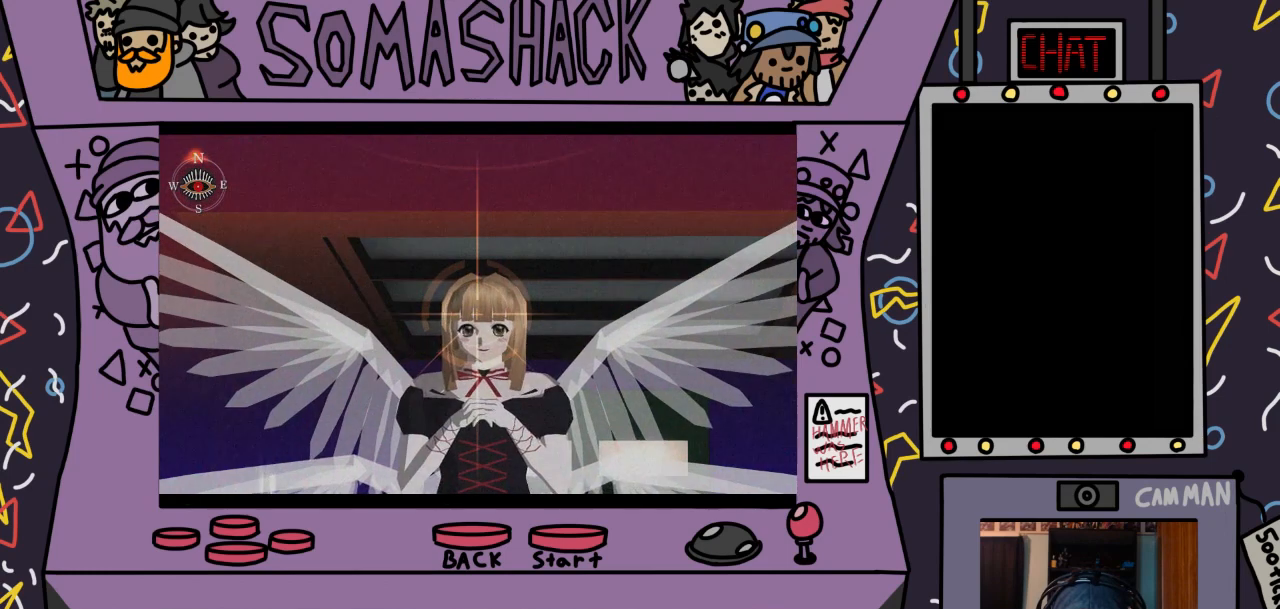
{"buttons": ["R2"], "left_stick": "center", "right_stick": "center", "events": [[167, "CROSS", "down"], [267, "CROSS", "up"]]}
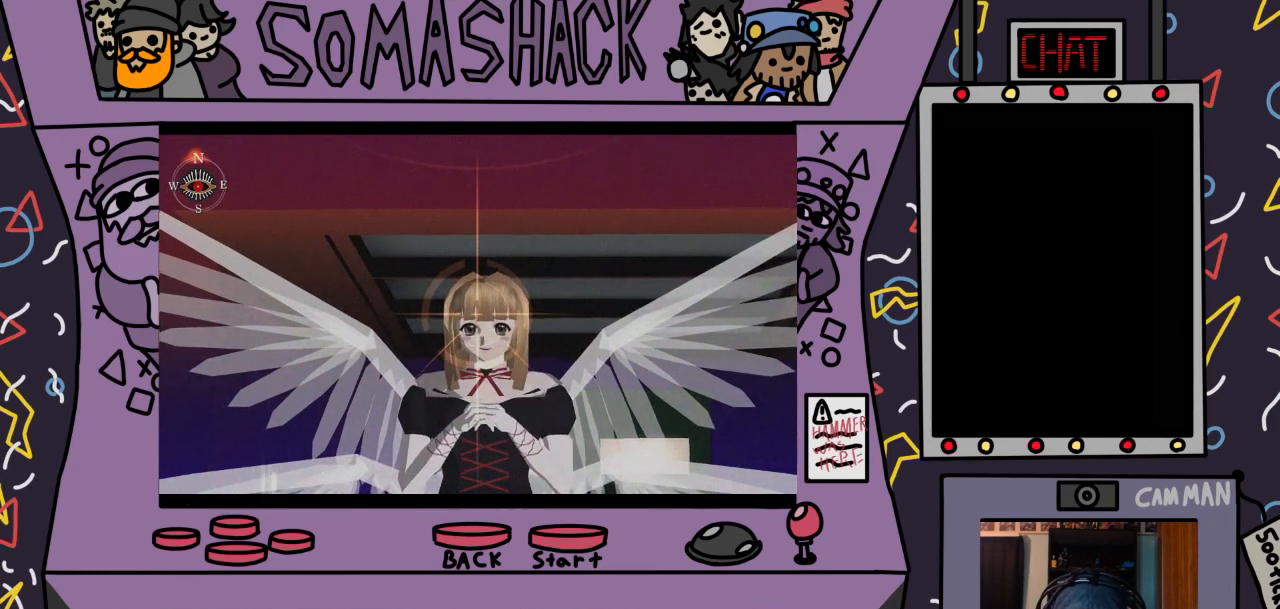
{"buttons": ["R2"], "left_stick": "center", "right_stick": "center", "events": [[100, "left_stick", "right"], [167, "left_stick", "center"]]}
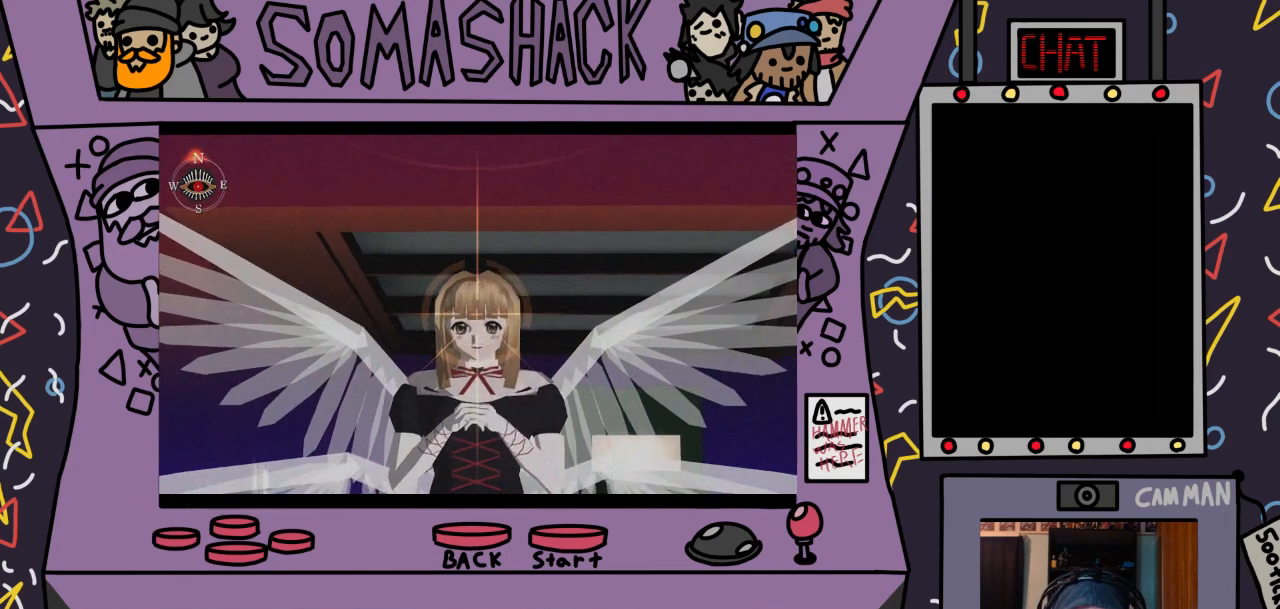
{"buttons": [], "left_stick": "center", "right_stick": "center", "events": [[67, "CROSS", "down"], [133, "CROSS", "up"], [467, "R2", "up"]]}
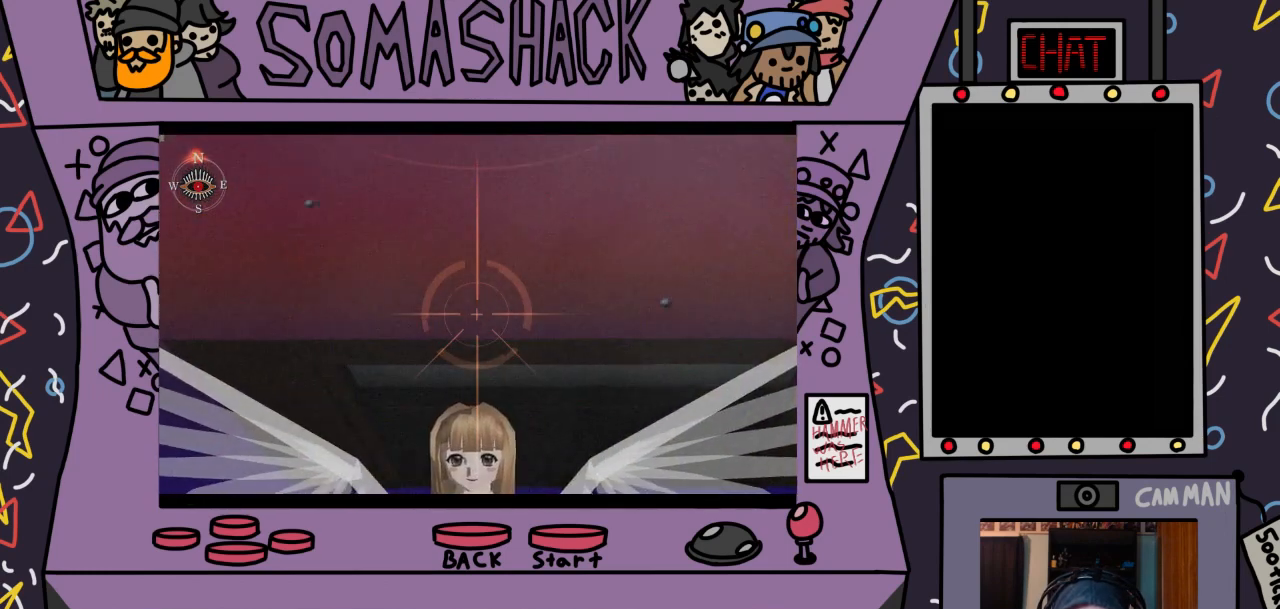
{"buttons": [], "left_stick": "center", "right_stick": "center", "events": []}
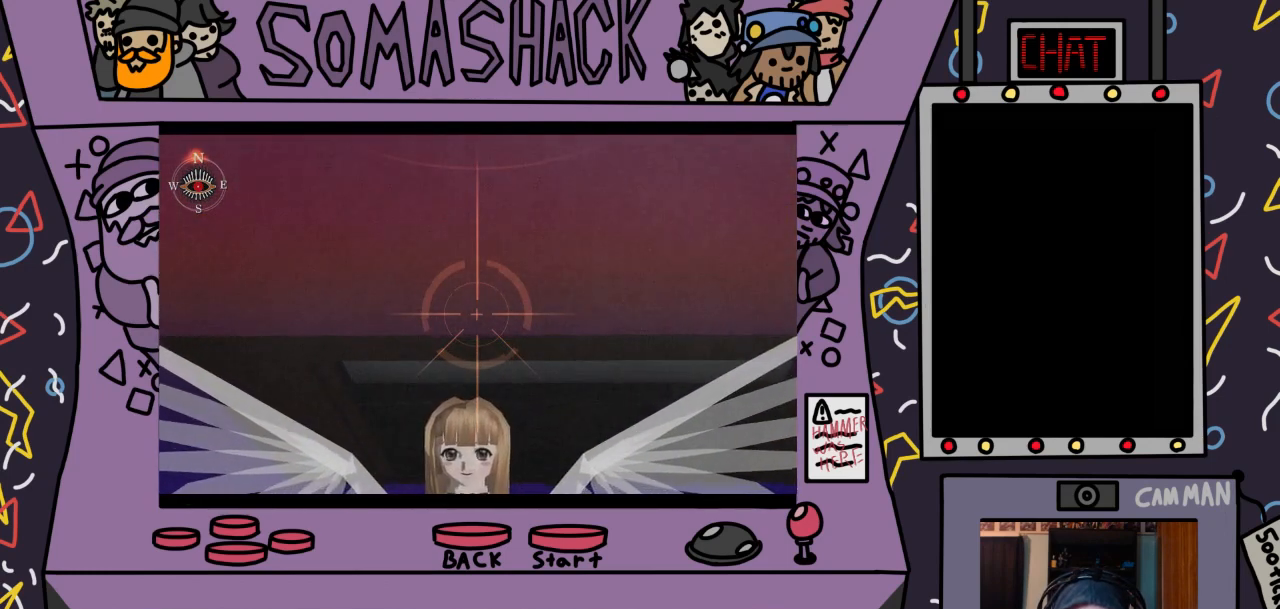
{"buttons": [], "left_stick": "down", "right_stick": "center", "events": [[133, "left_stick", "up-right"], [400, "left_stick", "down"]]}
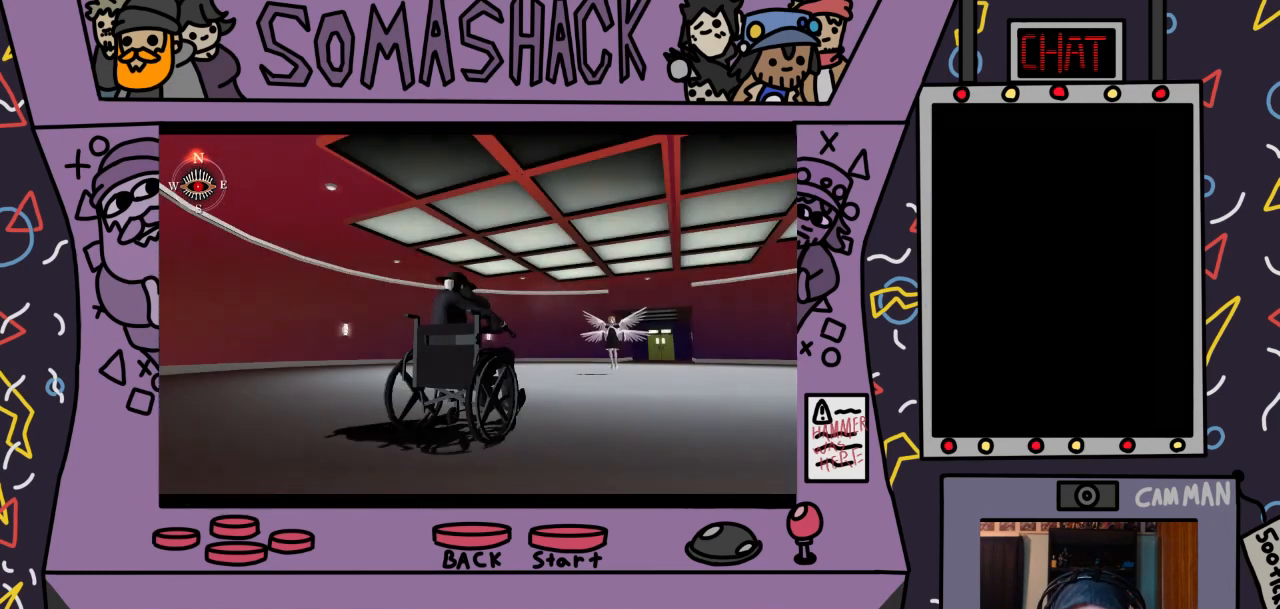
{"buttons": [], "left_stick": "center", "right_stick": "center", "events": [[233, "left_stick", "center"]]}
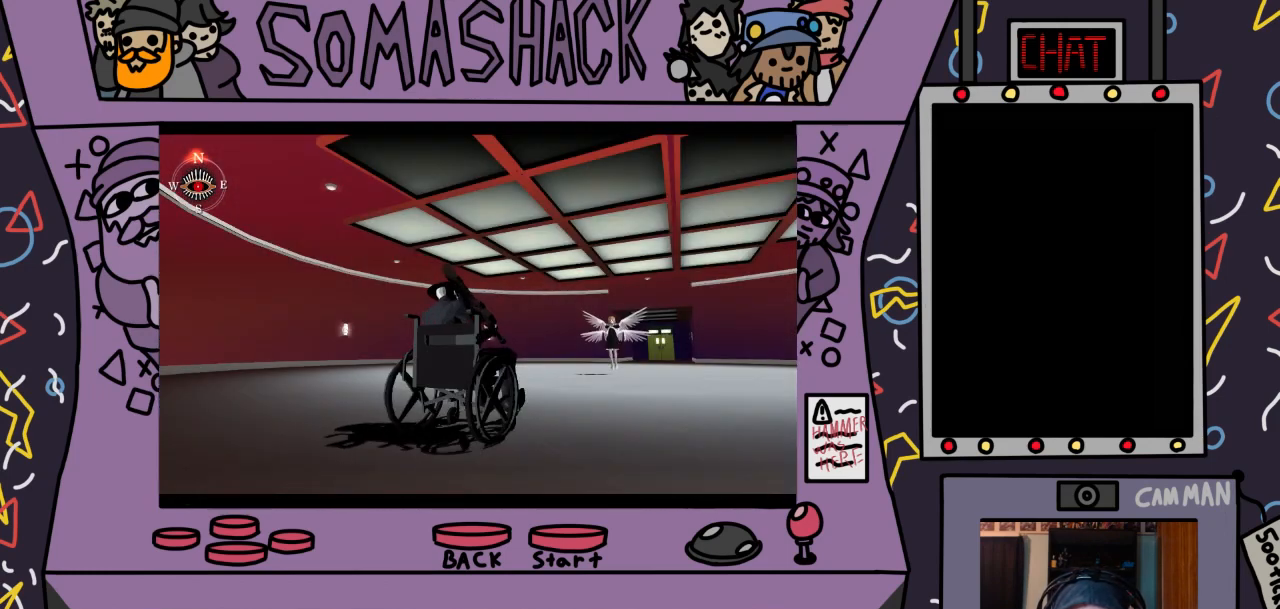
{"buttons": ["CROSS"], "left_stick": "center", "right_stick": "center", "events": [[133, "CROSS", "down"]]}
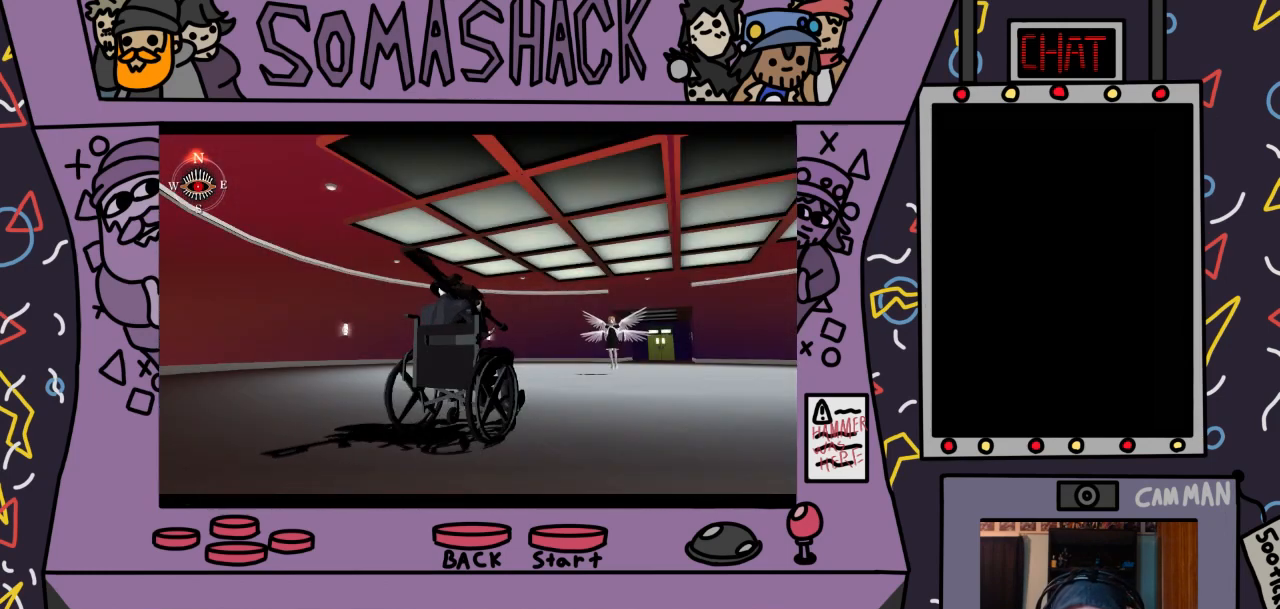
{"buttons": [], "left_stick": "center", "right_stick": "center", "events": [[100, "CROSS", "up"]]}
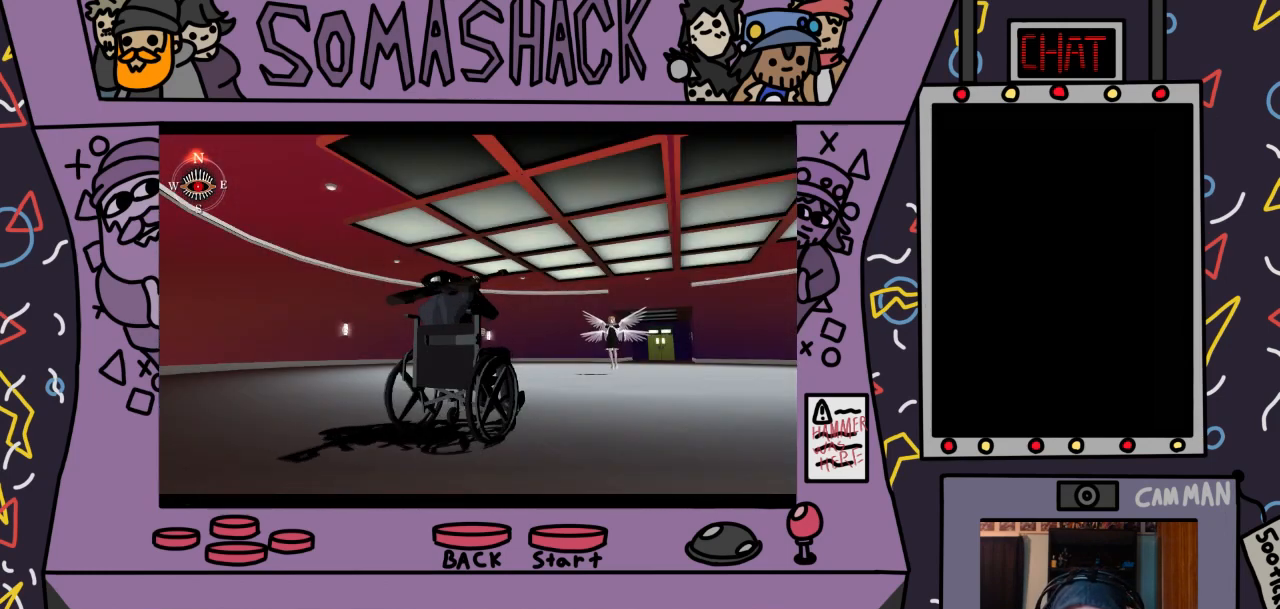
{"buttons": [], "left_stick": "center", "right_stick": "center", "events": []}